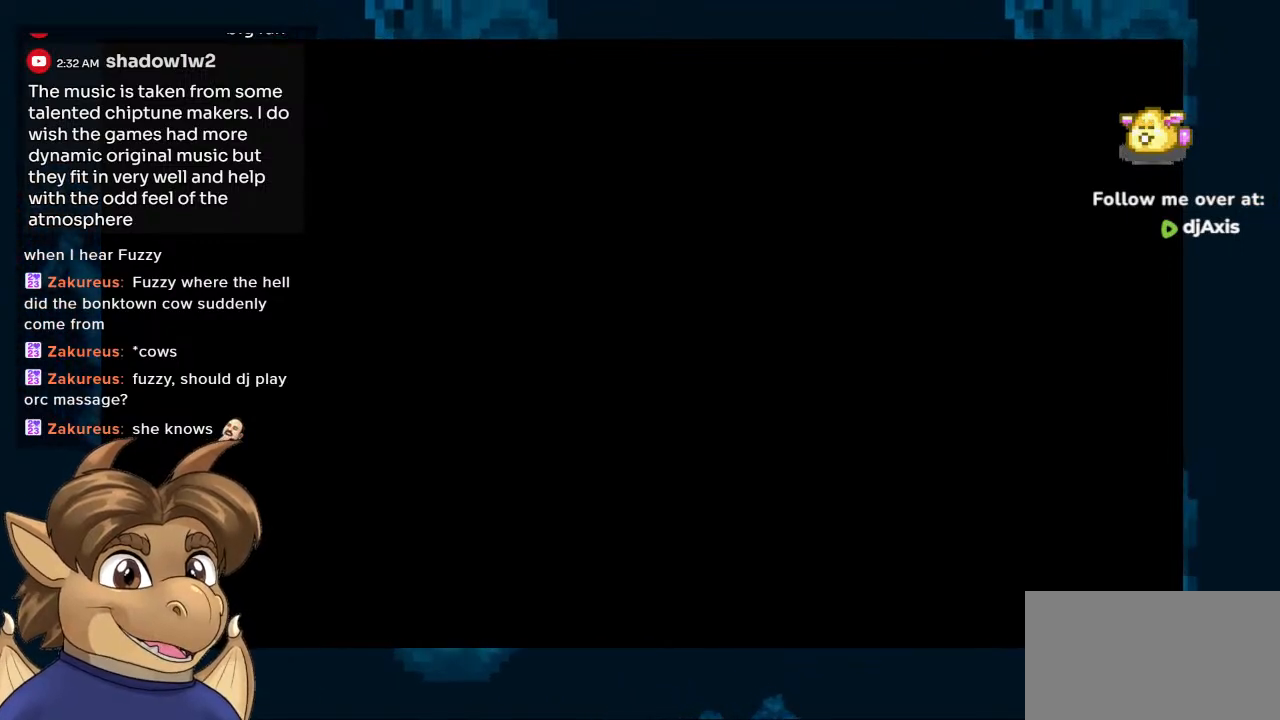
Gameplay with a controller (Nintendo layout); each line is a JSON object with the inputs held at the frame after it. "events" lists button and stick changes between this image and that frame as [ms after this image, input, new state], when the widget could be followed in between. Not read: L1 L2 L3 R2 R3 Z.
{"buttons": ["R1"], "left_stick": "center", "right_stick": "center", "events": [[483, "R1", "down"]]}
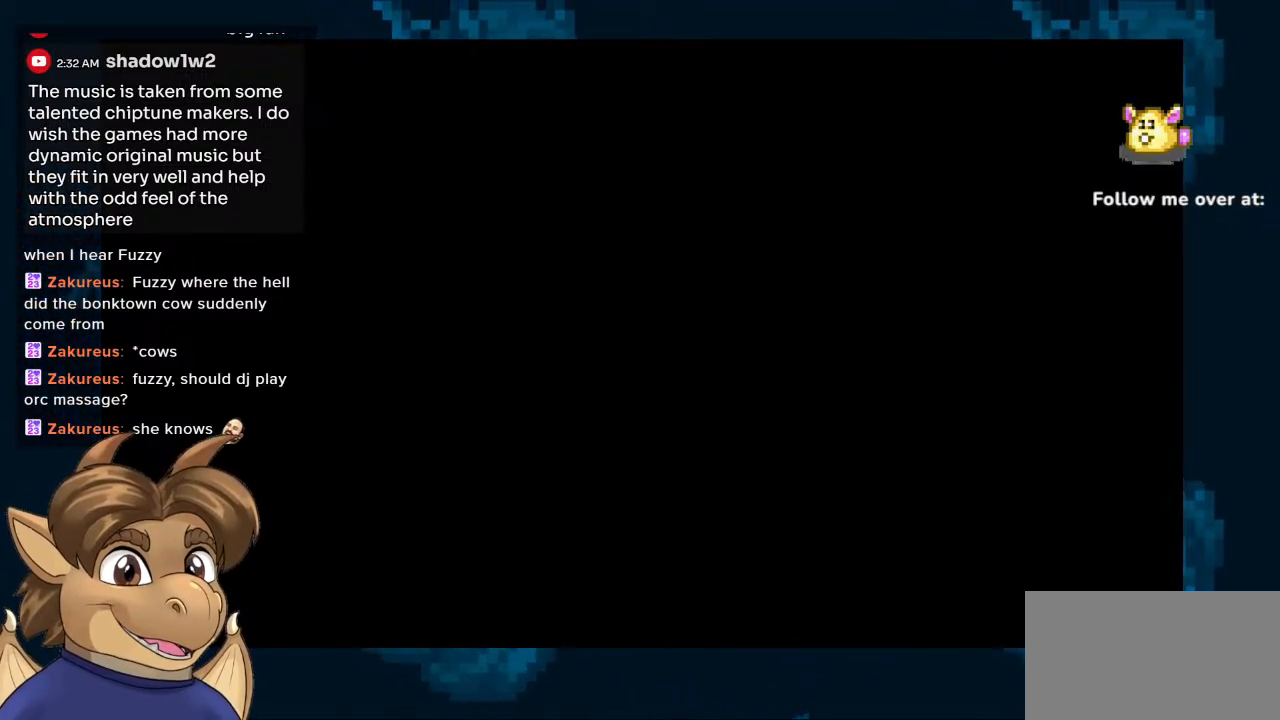
{"buttons": [], "left_stick": "center", "right_stick": "center", "events": [[67, "R1", "up"]]}
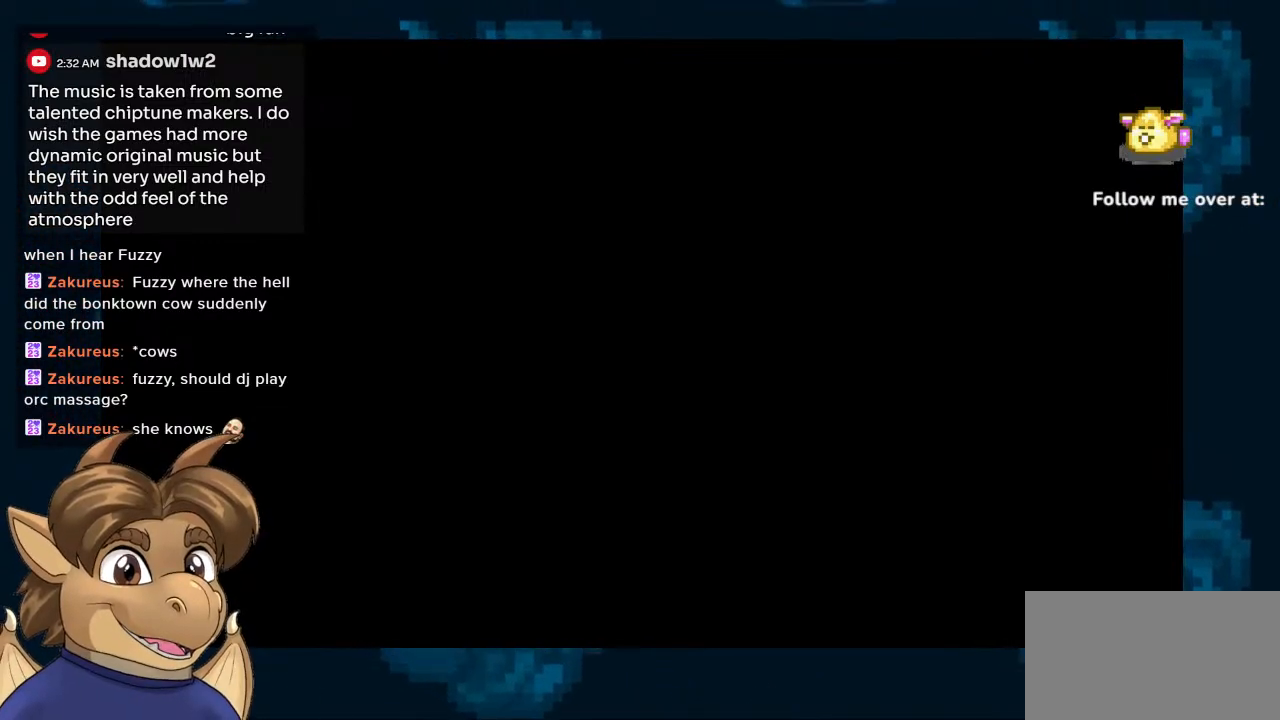
{"buttons": [], "left_stick": "center", "right_stick": "center", "events": []}
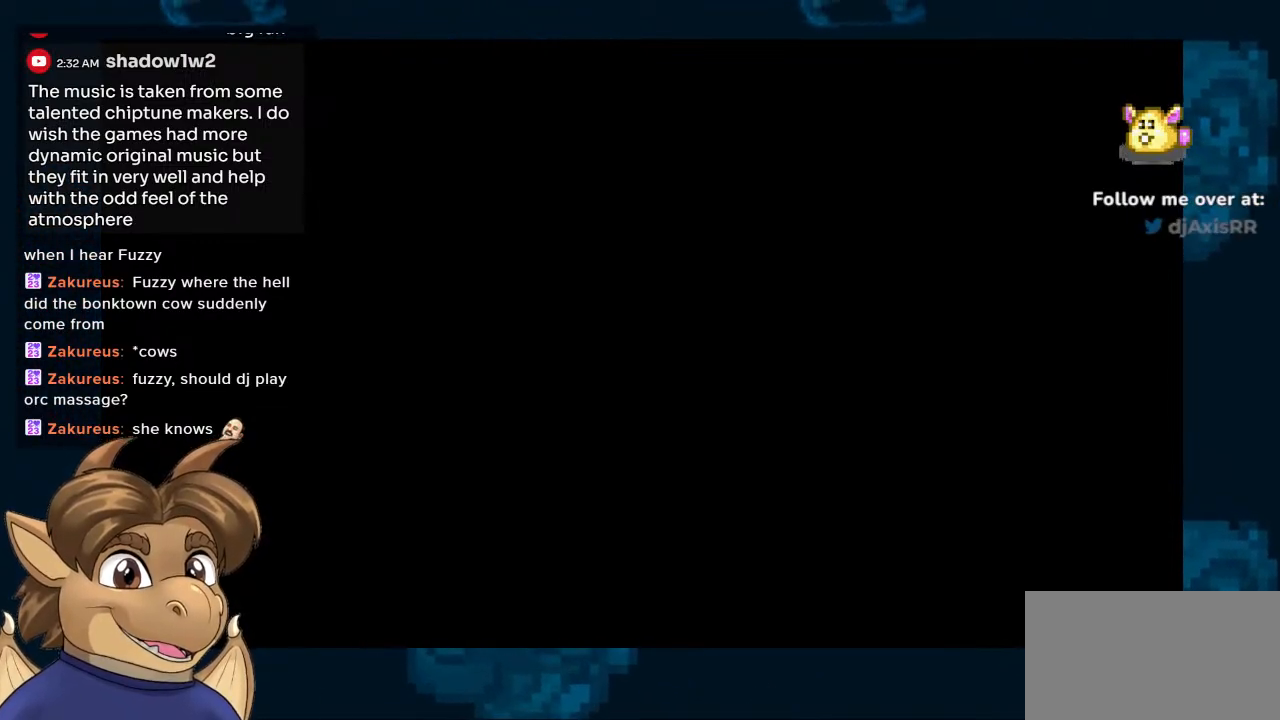
{"buttons": [], "left_stick": "center", "right_stick": "center", "events": []}
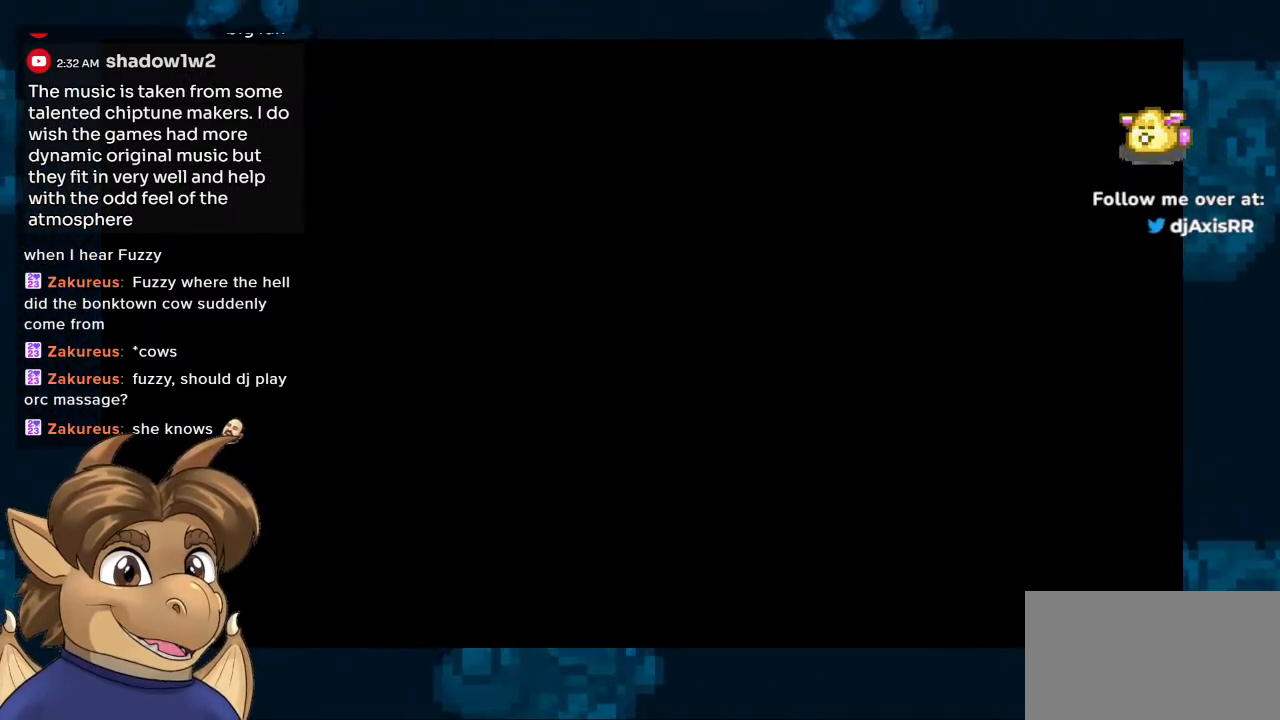
{"buttons": [], "left_stick": "center", "right_stick": "center", "events": []}
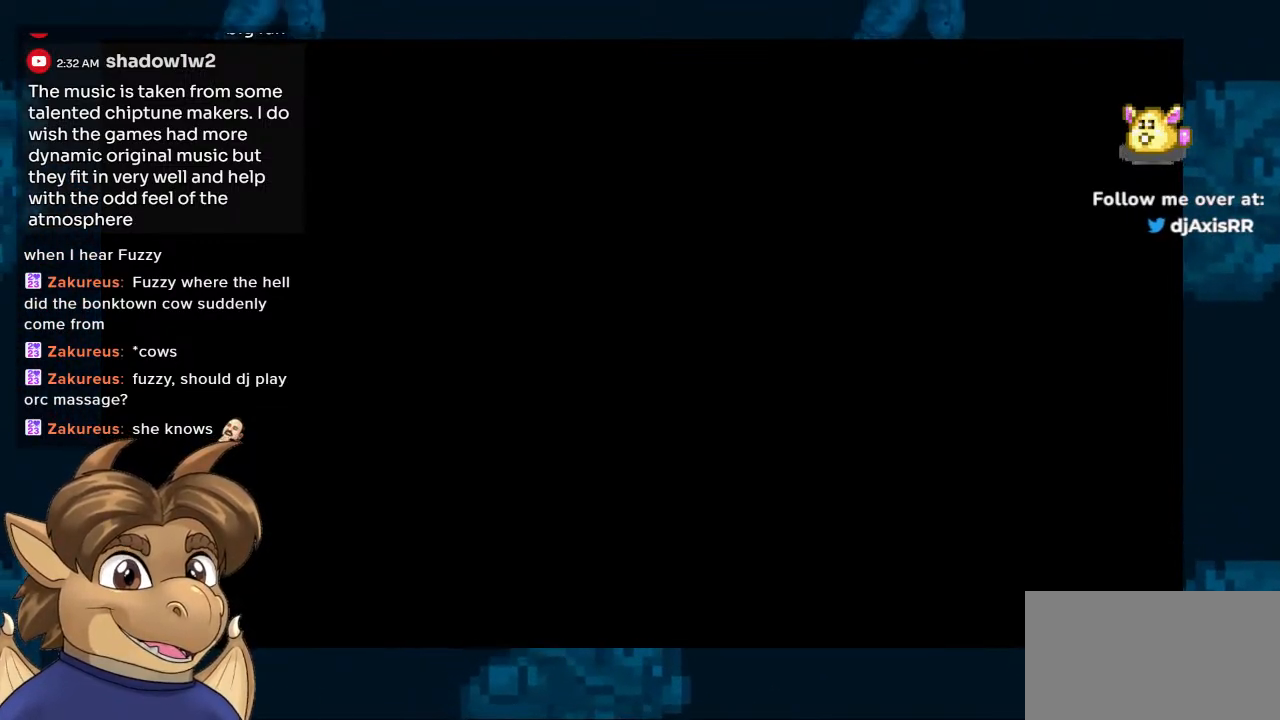
{"buttons": [], "left_stick": "center", "right_stick": "center", "events": []}
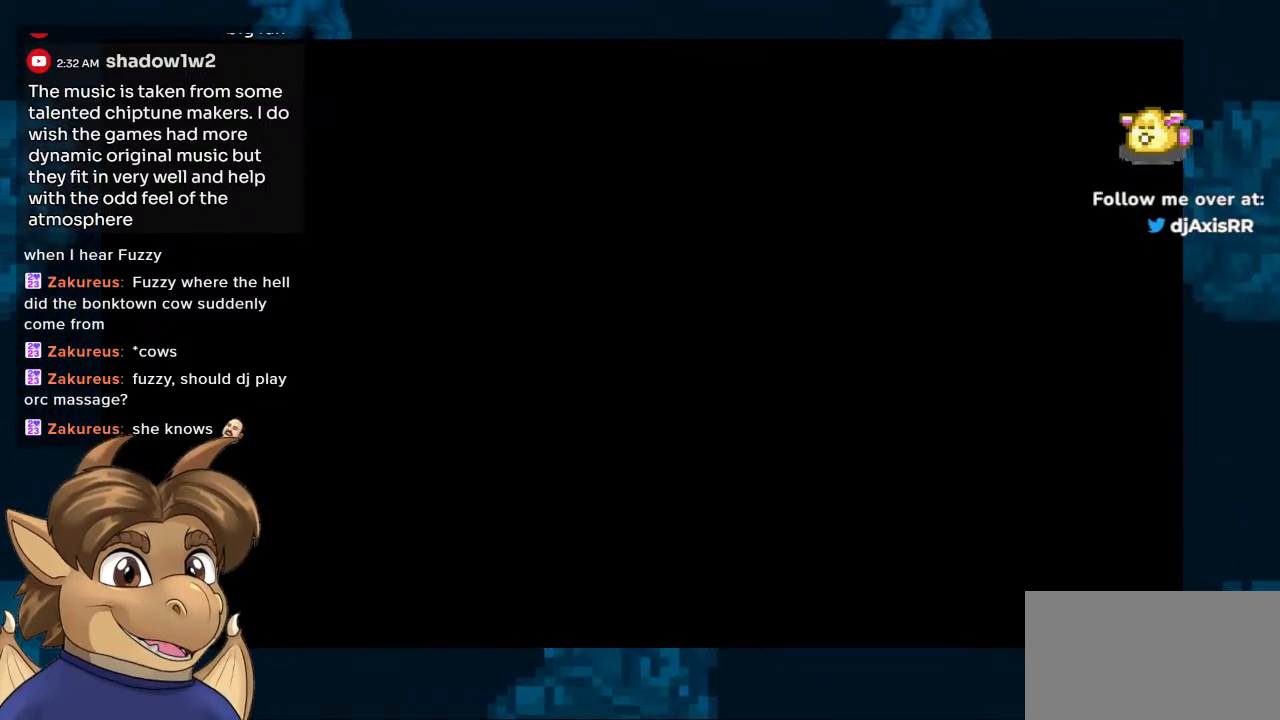
{"buttons": [], "left_stick": "center", "right_stick": "center", "events": [[283, "Y", "down"], [367, "Y", "up"]]}